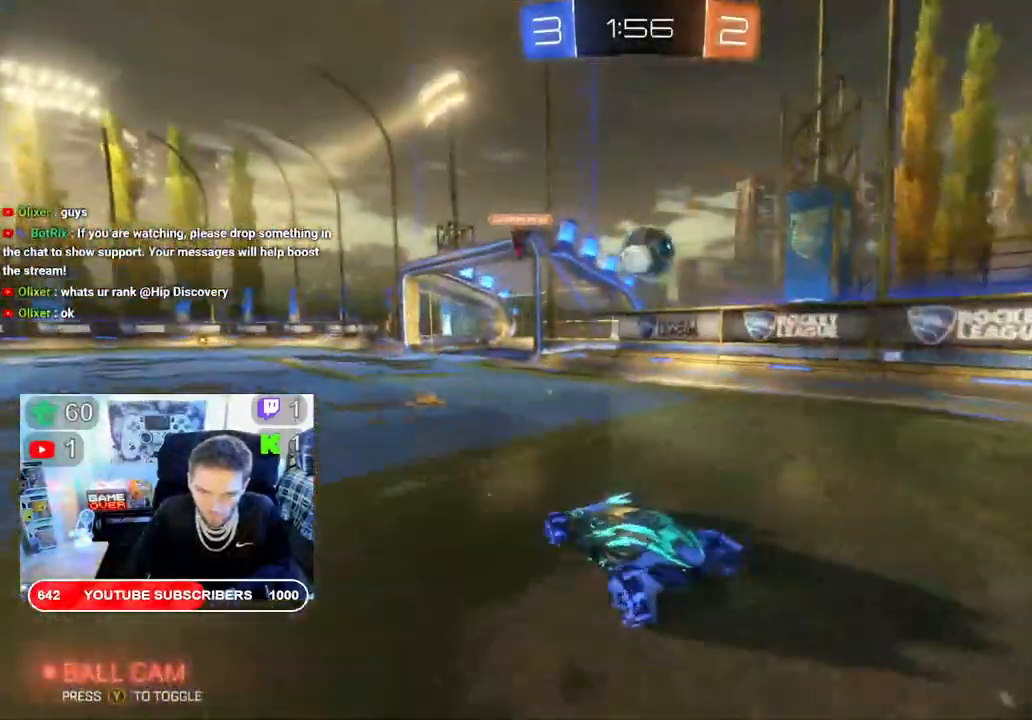
Gameplay with a controller (Xbox layout); each line is a JSON object with the inputs held at the frame after it (dt_ms = milliseconds from this image to that frame). "events" lists button and stick changes between this image and that frame as [ms after this image, input, new state], when the widget could be followed in between.
{"dt_ms": 1000, "buttons": ["R2"], "left_stick": "left", "right_stick": "center"}
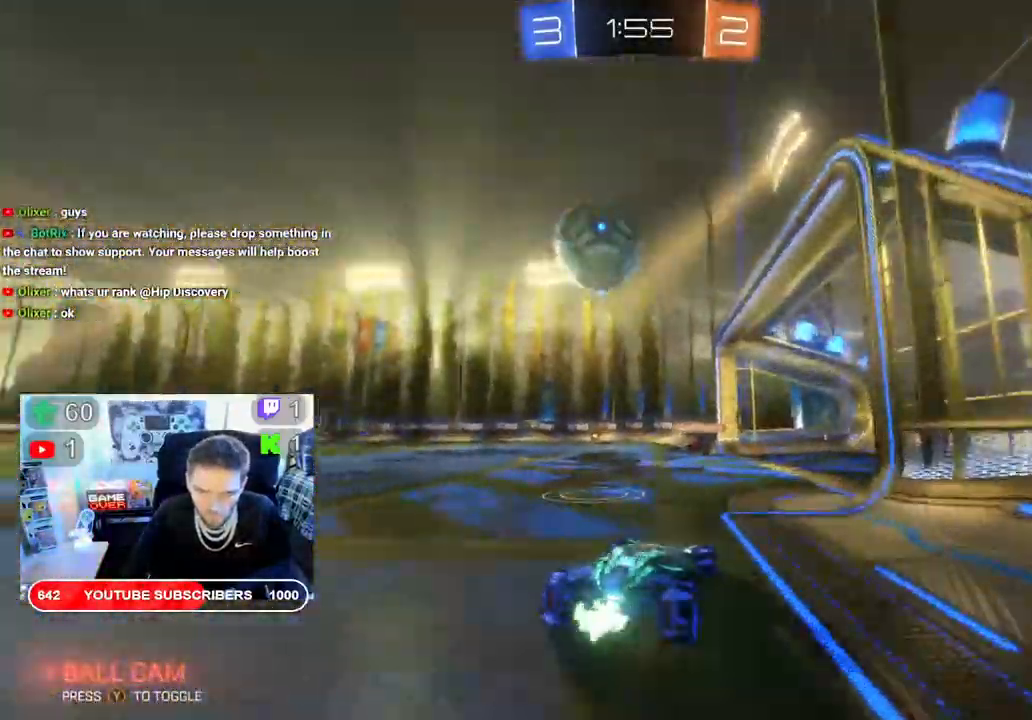
{"dt_ms": 500, "buttons": ["A", "R2"], "left_stick": "up", "right_stick": "center", "events": [[317, "left_stick", "up-left"], [367, "A", "down"], [433, "left_stick", "up"]]}
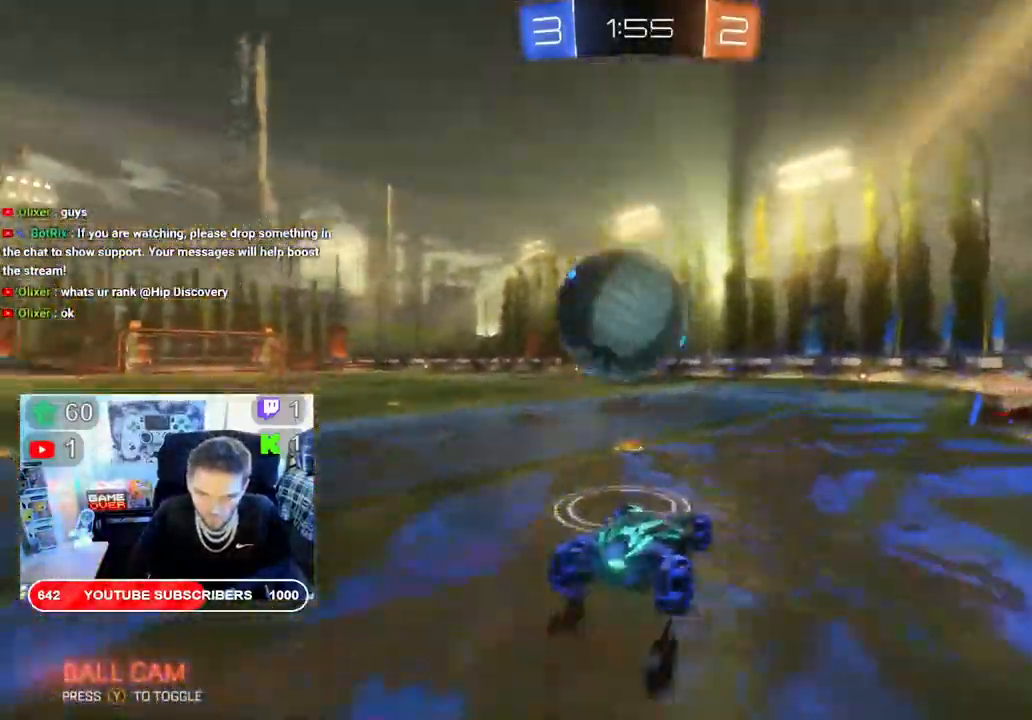
{"dt_ms": 500, "buttons": ["X", "R2"], "left_stick": "up-left", "right_stick": "center", "events": [[17, "A", "up"], [33, "X", "down"], [33, "left_stick", "up-left"], [83, "A", "down"], [83, "X", "up"], [400, "A", "up"], [400, "X", "down"]]}
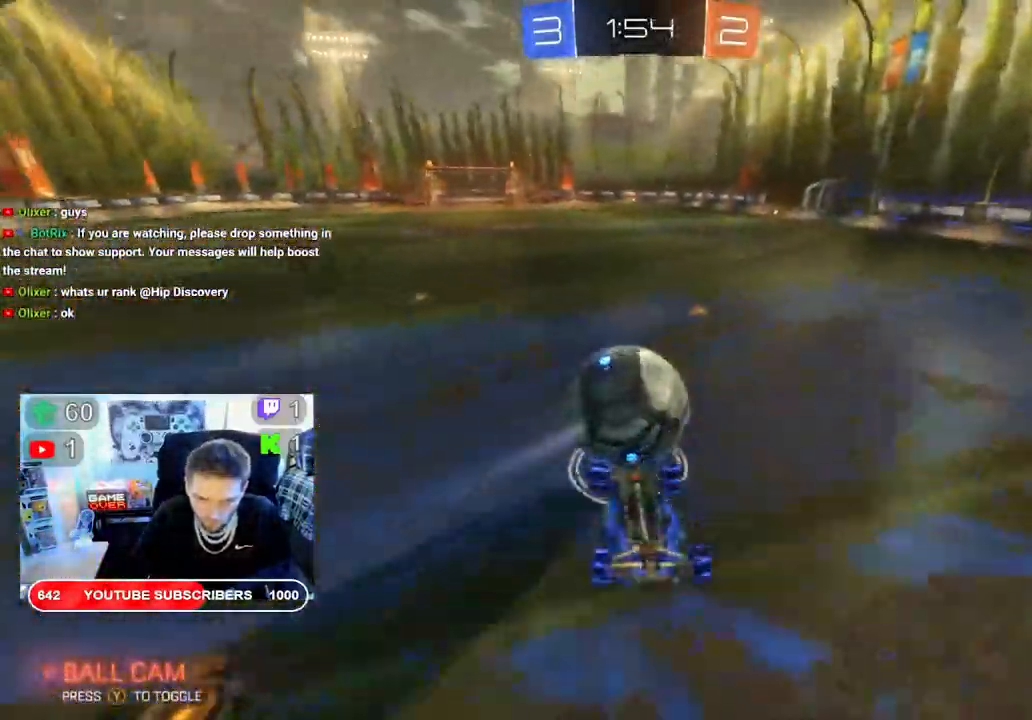
{"dt_ms": 500, "buttons": ["X", "R2"], "left_stick": "center", "right_stick": "center", "events": [[33, "left_stick", "left"], [117, "left_stick", "center"]]}
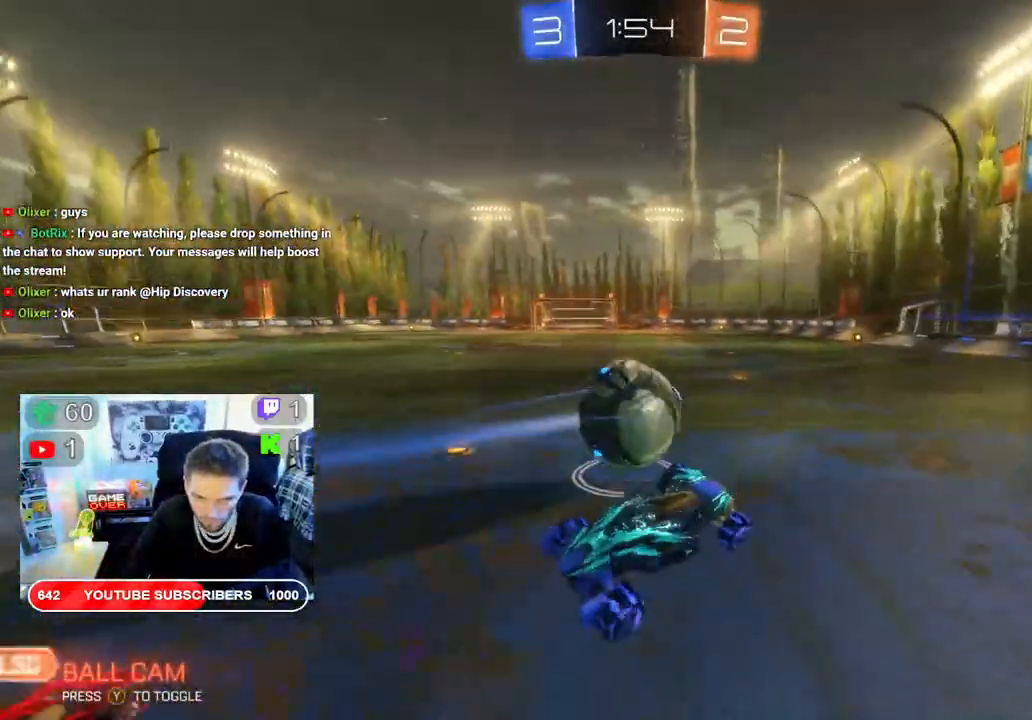
{"dt_ms": 500, "buttons": ["R2"], "left_stick": "left", "right_stick": "center", "events": [[67, "B", "down"], [67, "L2", "down"], [433, "L2", "up"], [467, "B", "up"], [500, "X", "up"], [500, "left_stick", "left"]]}
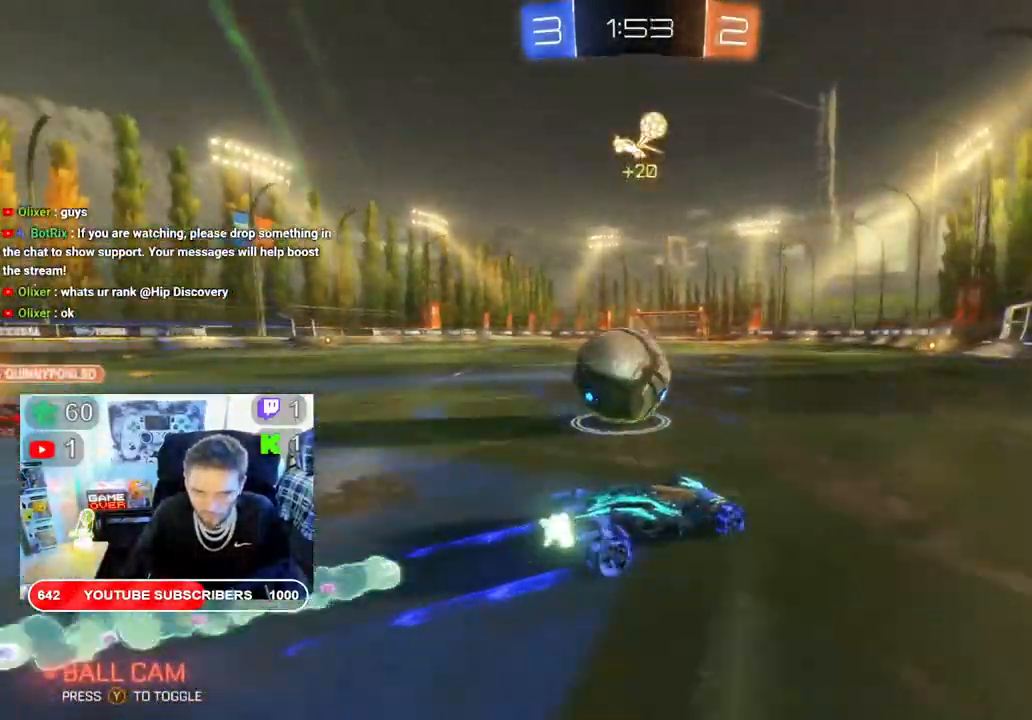
{"dt_ms": 500, "buttons": ["L2", "R2"], "left_stick": "down-left", "right_stick": "center", "events": [[83, "B", "down"], [283, "X", "down"], [400, "B", "up"], [417, "left_stick", "down-left"], [500, "L2", "down"], [500, "X", "up"]]}
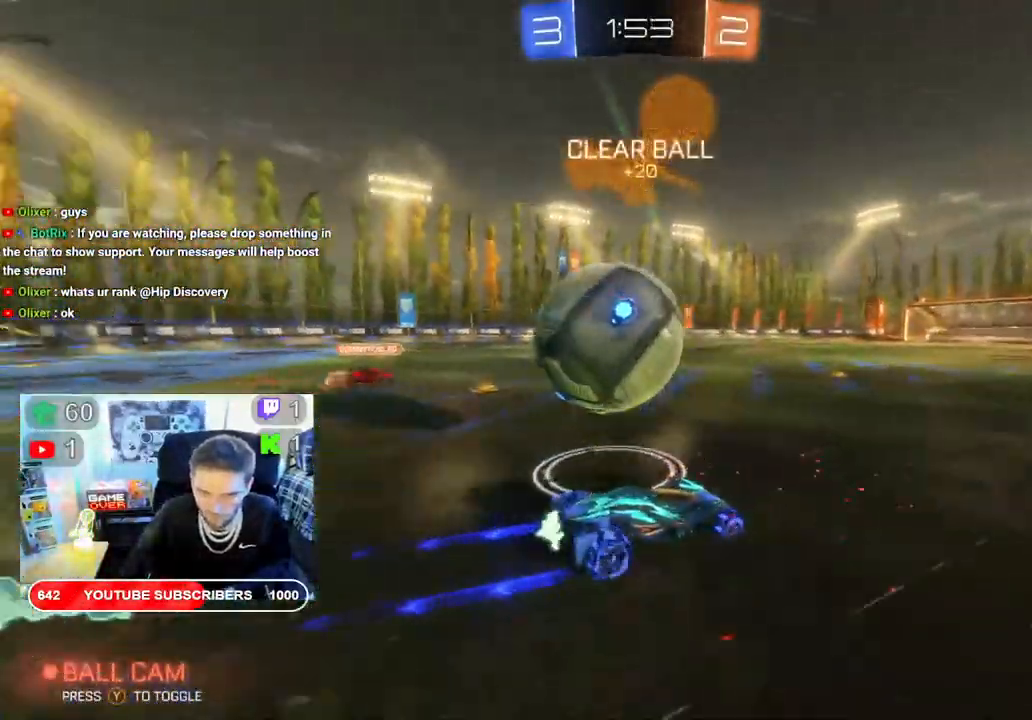
{"dt_ms": 500, "buttons": ["B", "R2"], "left_stick": "center", "right_stick": "center", "events": [[50, "R2", "up"], [50, "left_stick", "down-right"], [150, "left_stick", "center"], [317, "L2", "up"], [317, "left_stick", "down-right"], [350, "R2", "down"], [400, "left_stick", "right"], [417, "B", "down"], [500, "left_stick", "center"]]}
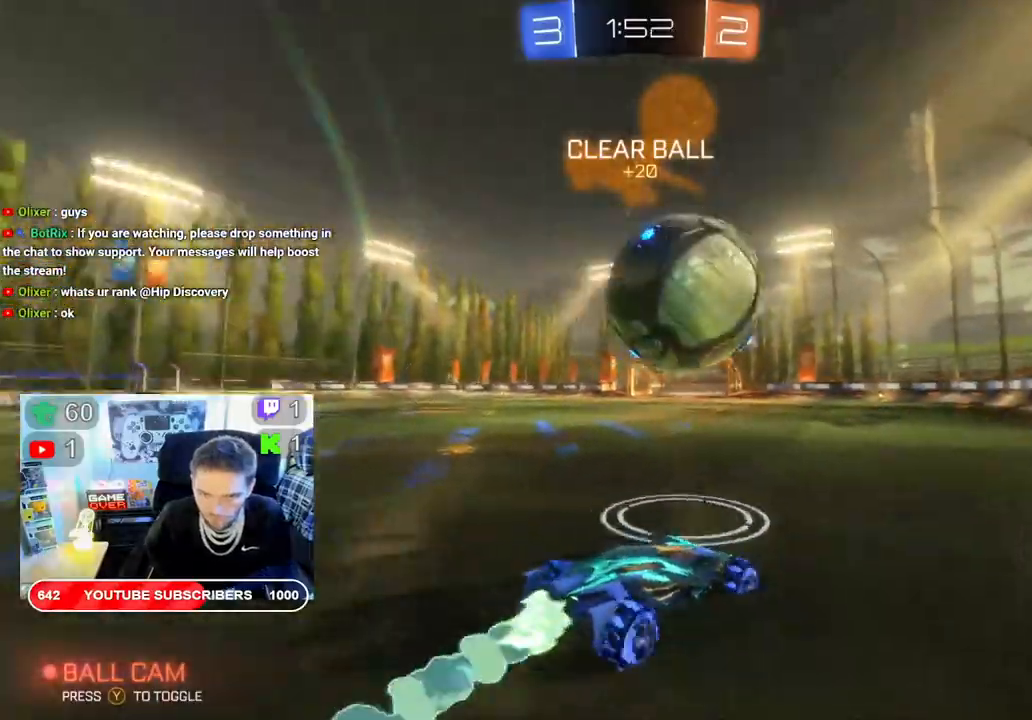
{"dt_ms": 500, "buttons": ["B", "R2"], "left_stick": "center", "right_stick": "center", "events": []}
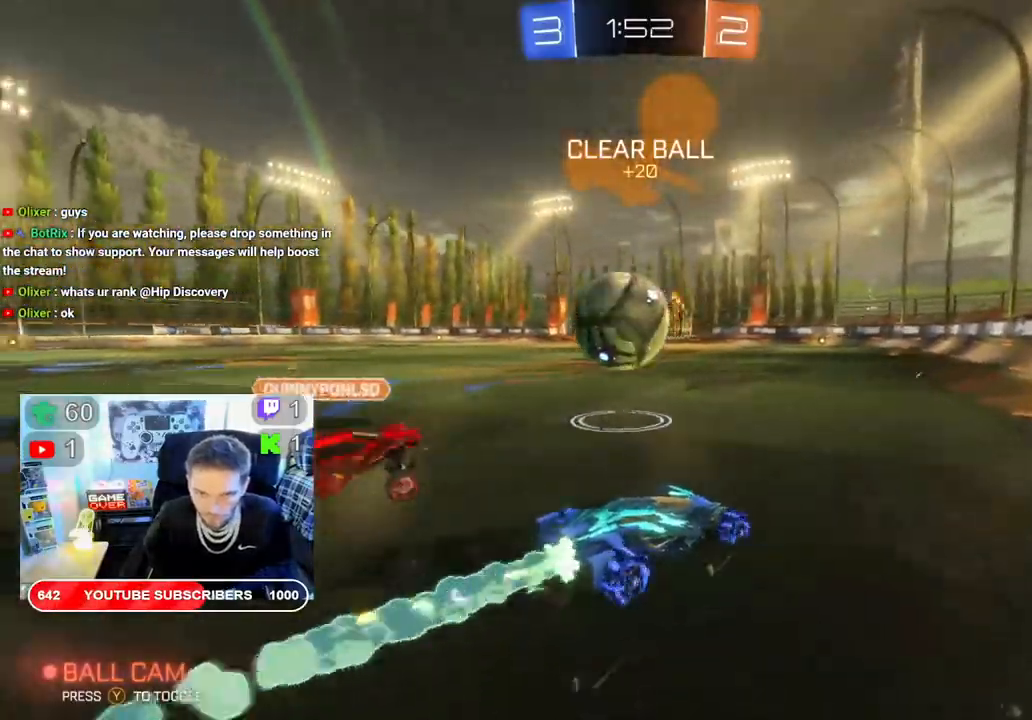
{"dt_ms": 500, "buttons": ["B", "R2"], "left_stick": "left", "right_stick": "center", "events": [[233, "left_stick", "left"]]}
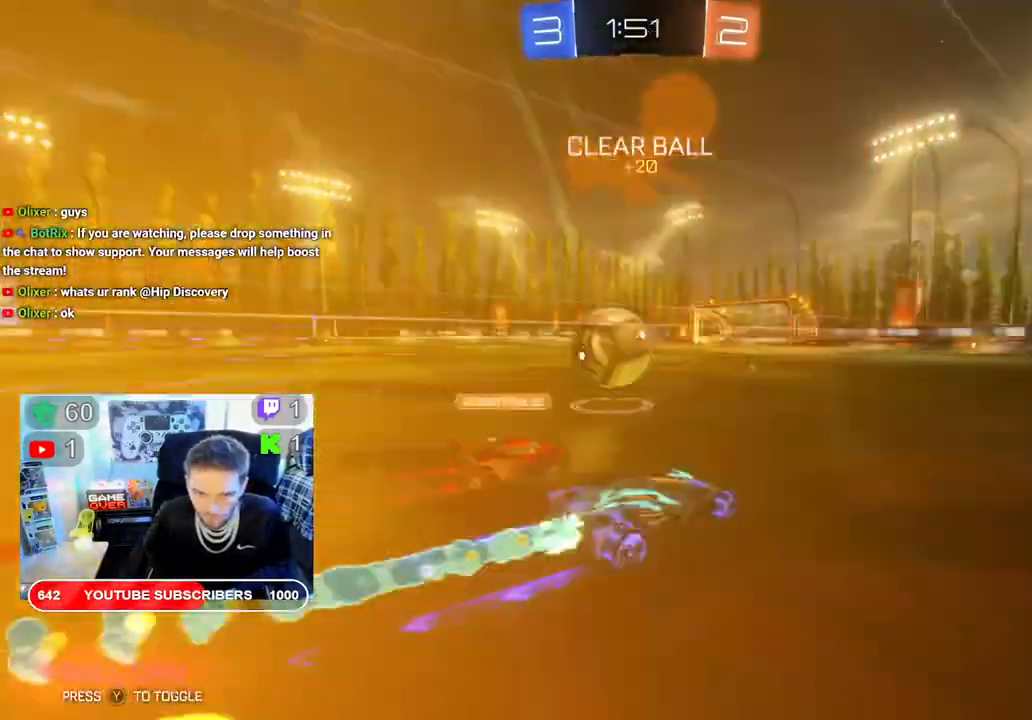
{"dt_ms": 500, "buttons": ["L2"], "left_stick": "left", "right_stick": "center", "events": [[83, "B", "up"], [467, "L2", "down"], [467, "R2", "up"]]}
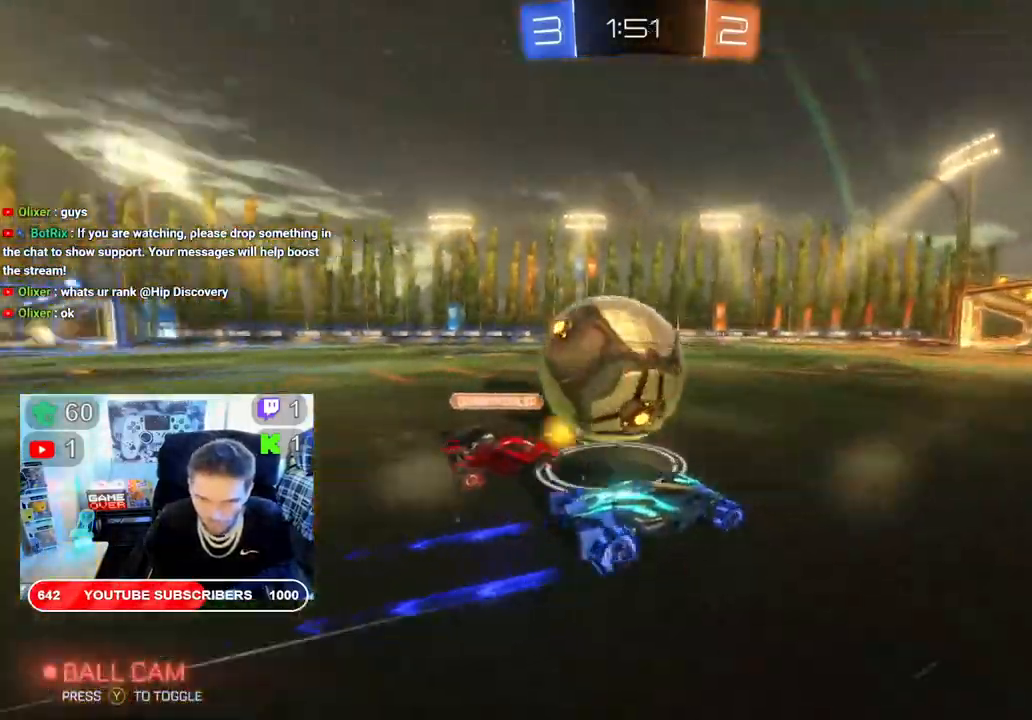
{"dt_ms": 500, "buttons": ["R2"], "left_stick": "down-right", "right_stick": "center", "events": [[300, "L2", "up"], [300, "left_stick", "down-right"], [333, "R2", "down"]]}
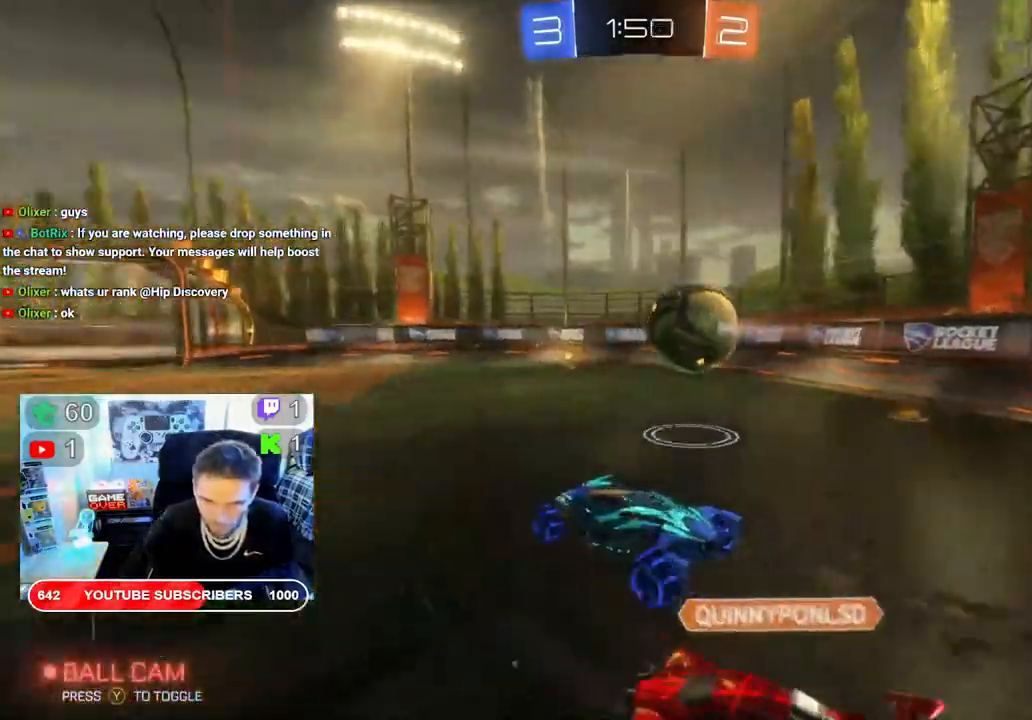
{"dt_ms": 500, "buttons": ["R2"], "left_stick": "left", "right_stick": "center", "events": [[33, "left_stick", "right"], [333, "left_stick", "left"]]}
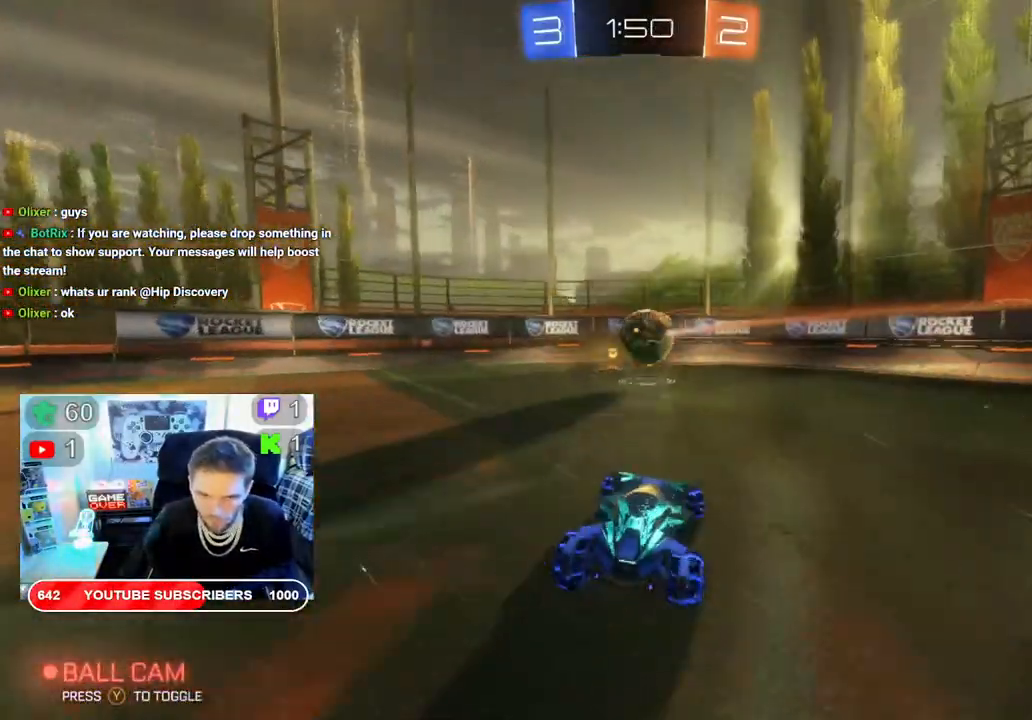
{"dt_ms": 500, "buttons": ["B", "R2"], "left_stick": "center", "right_stick": "center", "events": [[133, "B", "down"], [267, "left_stick", "right"], [500, "left_stick", "center"]]}
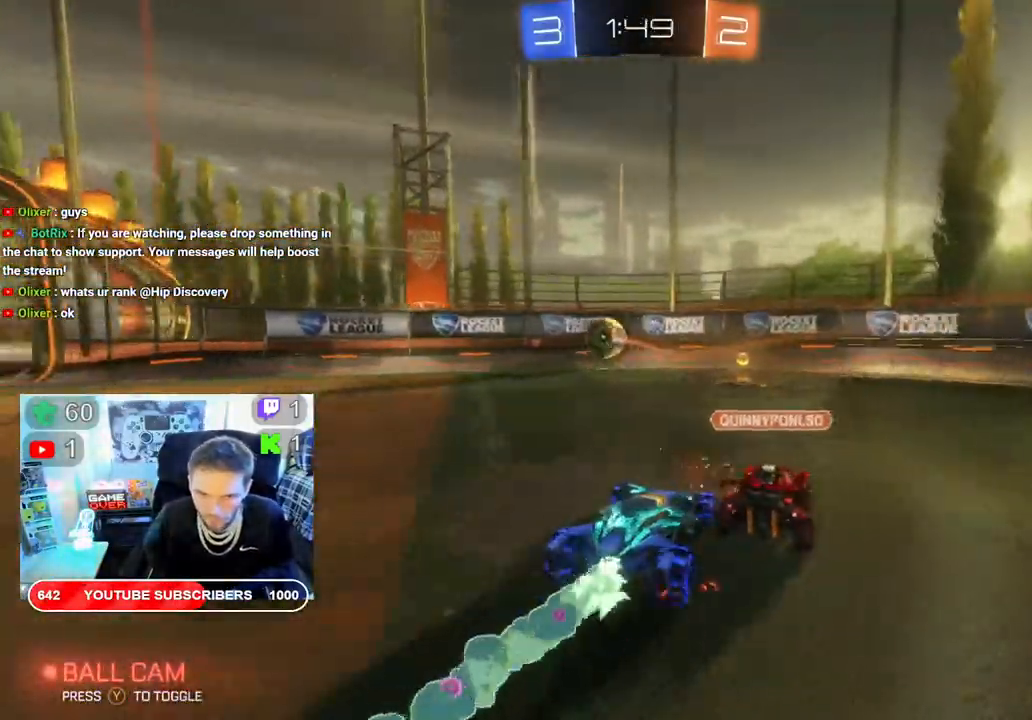
{"dt_ms": 500, "buttons": ["B", "R2"], "left_stick": "left", "right_stick": "center", "events": [[50, "left_stick", "left"], [200, "left_stick", "right"], [433, "left_stick", "left"]]}
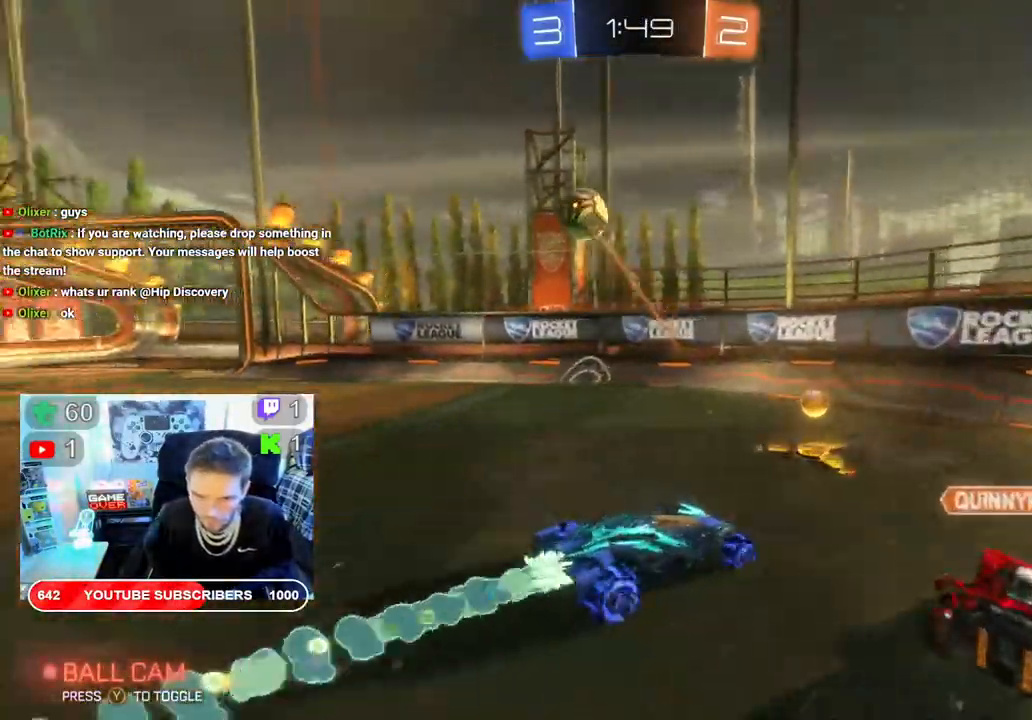
{"dt_ms": 500, "buttons": ["L2"], "left_stick": "left", "right_stick": "center", "events": [[83, "B", "up"], [233, "R2", "up"], [300, "L2", "down"]]}
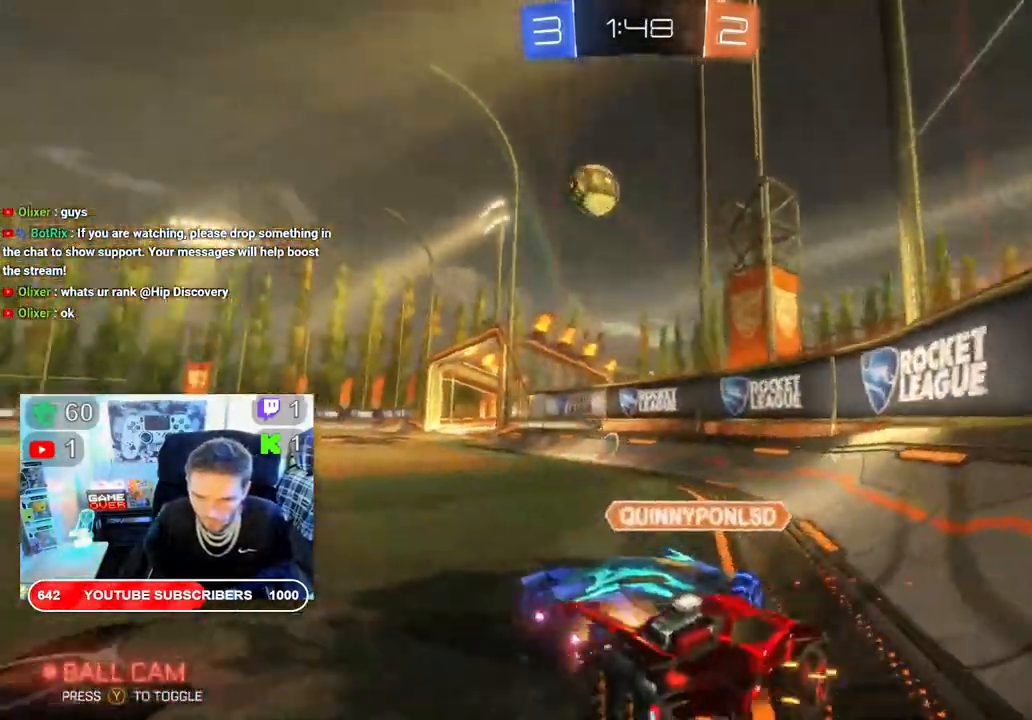
{"dt_ms": 500, "buttons": ["R2"], "left_stick": "left", "right_stick": "center", "events": [[317, "L2", "up"], [350, "R2", "down"]]}
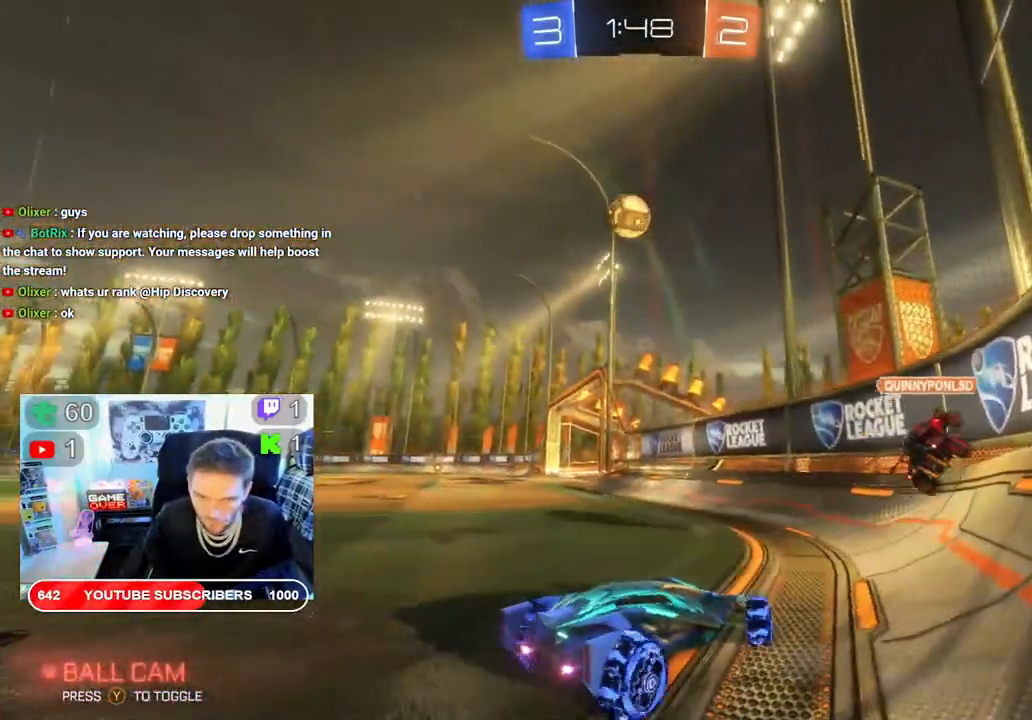
{"dt_ms": 500, "buttons": ["B", "R2"], "left_stick": "left", "right_stick": "center", "events": [[250, "B", "down"]]}
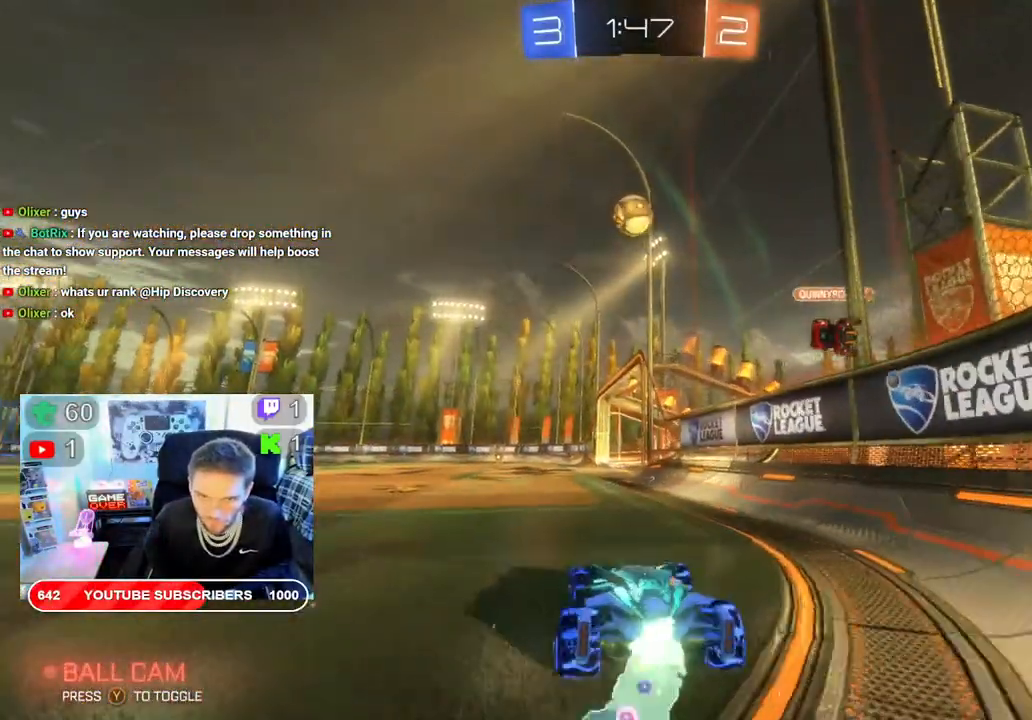
{"dt_ms": 500, "buttons": ["B", "R2"], "left_stick": "left", "right_stick": "center", "events": [[50, "left_stick", "center"], [317, "left_stick", "left"]]}
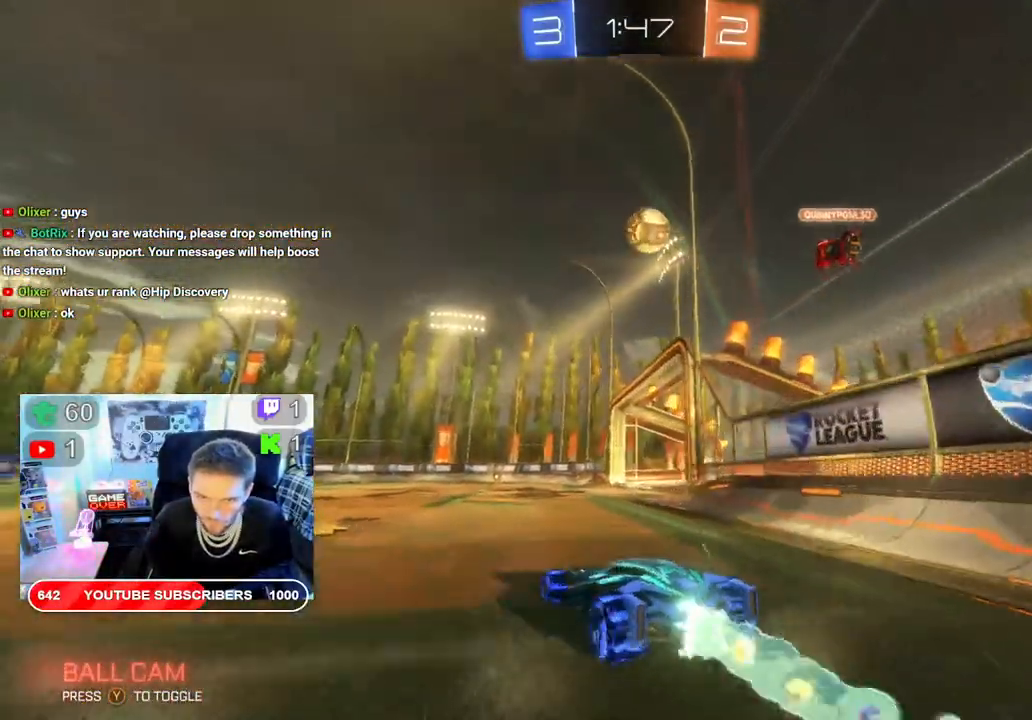
{"dt_ms": 500, "buttons": ["R2"], "left_stick": "right", "right_stick": "center", "events": [[33, "left_stick", "center"], [100, "left_stick", "right"], [400, "B", "up"]]}
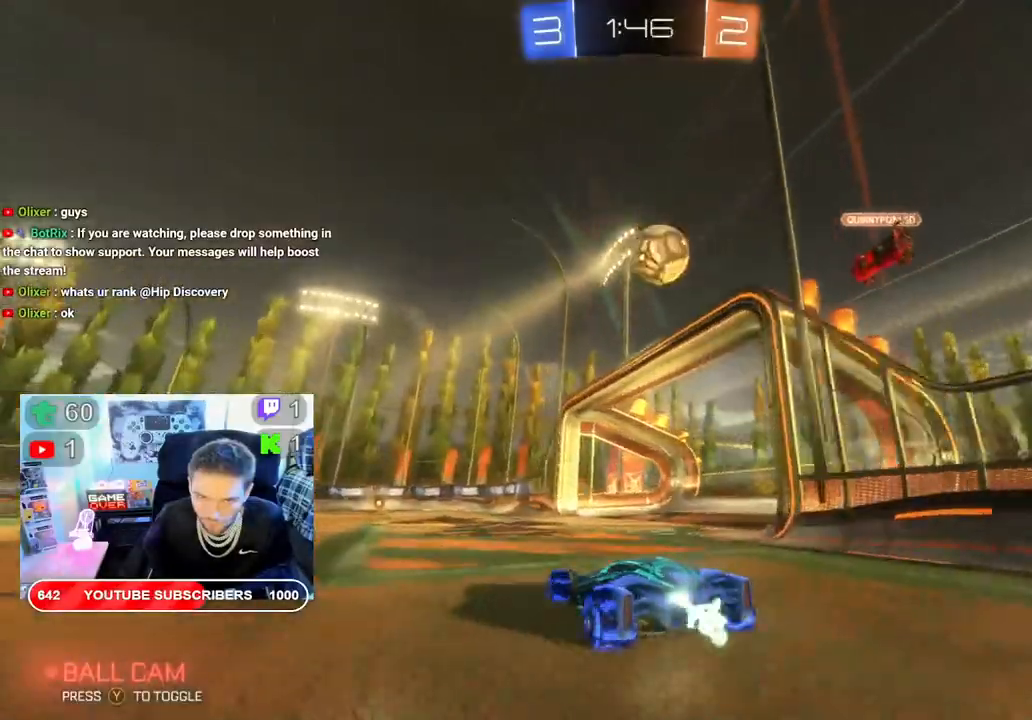
{"dt_ms": 500, "buttons": ["A", "R2"], "left_stick": "center", "right_stick": "center", "events": [[83, "left_stick", "center"], [133, "A", "down"], [233, "left_stick", "right"], [450, "left_stick", "center"]]}
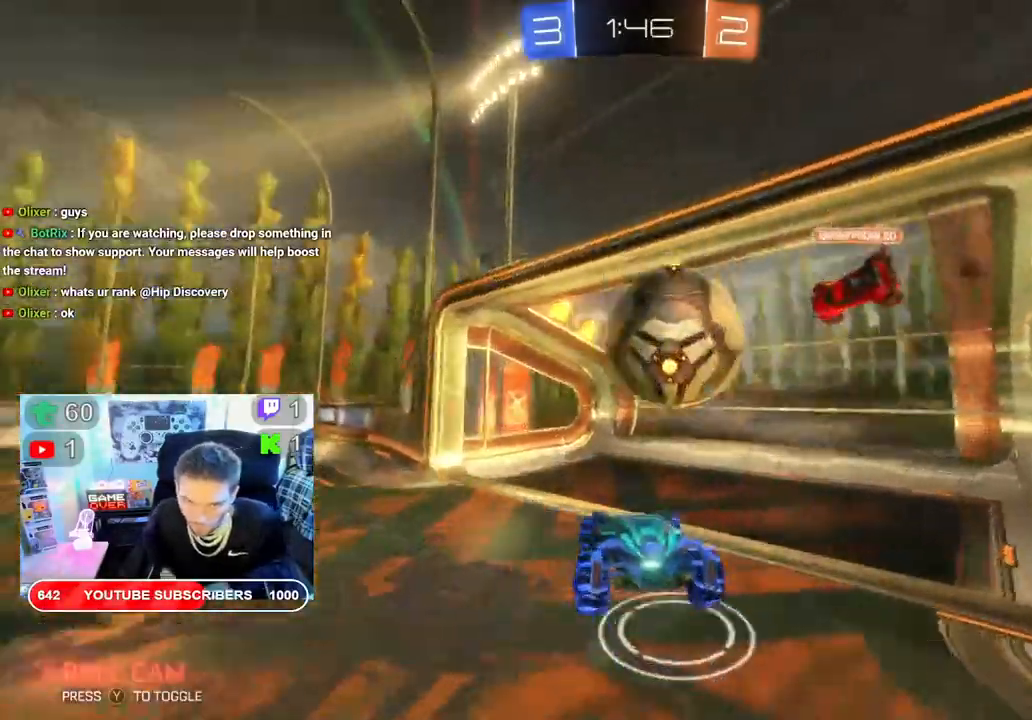
{"dt_ms": 500, "buttons": ["R2"], "left_stick": "center", "right_stick": "center", "events": [[50, "left_stick", "right"], [367, "A", "up"], [500, "left_stick", "center"]]}
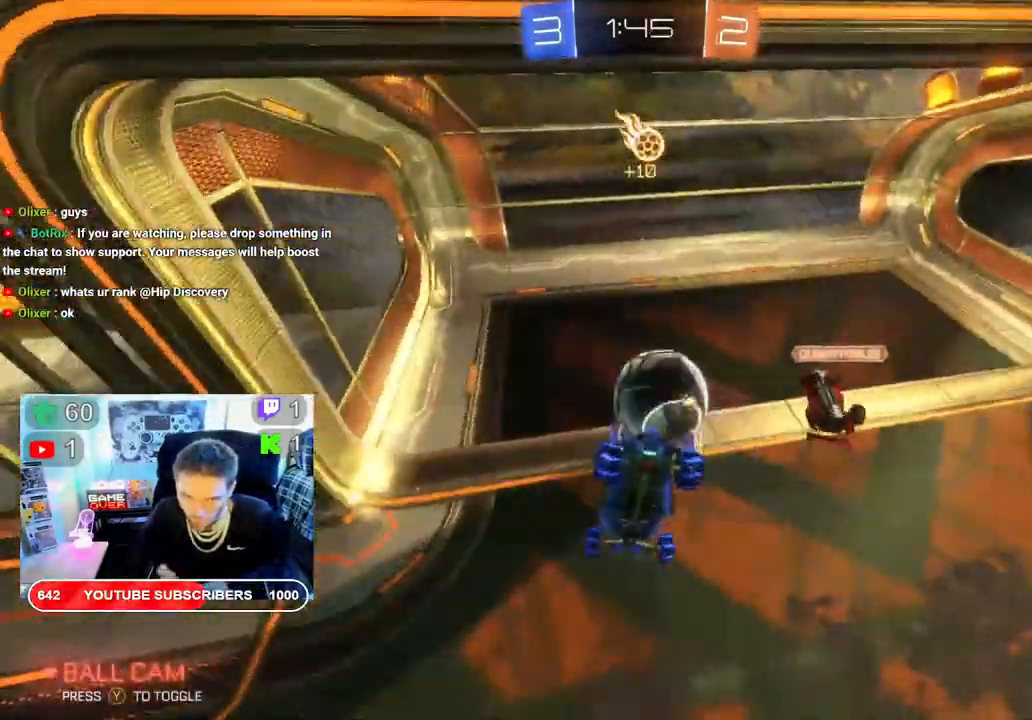
{"dt_ms": 500, "buttons": [], "left_stick": "center", "right_stick": "center", "events": [[500, "R2", "up"]]}
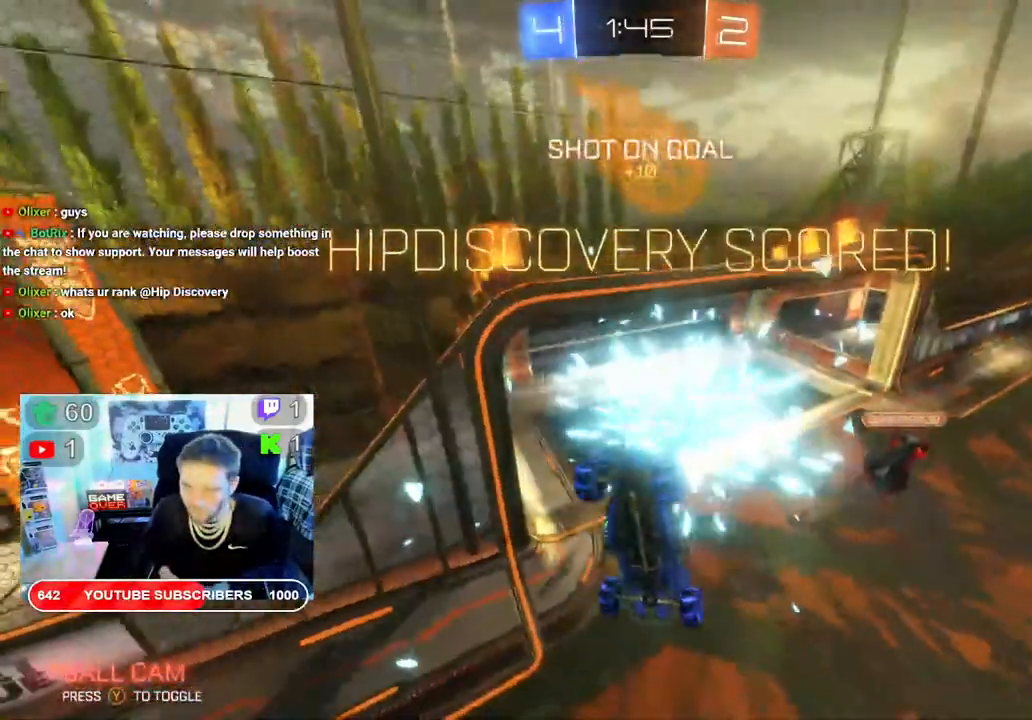
{"dt_ms": 500, "buttons": ["A"], "left_stick": "down-left", "right_stick": "center", "events": [[67, "A", "down"], [100, "left_stick", "down"], [183, "A", "up"], [217, "left_stick", "down-left"], [267, "A", "down"], [367, "A", "up"], [433, "A", "down"]]}
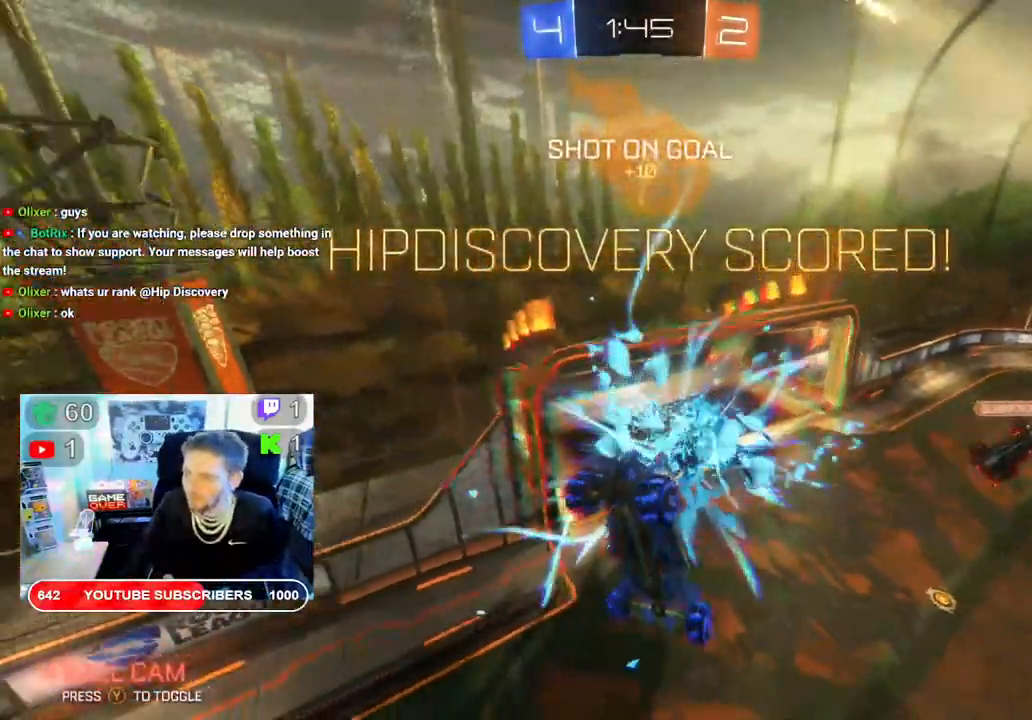
{"dt_ms": 500, "buttons": ["A"], "left_stick": "down-left", "right_stick": "center", "events": [[33, "A", "up"], [83, "A", "down"], [200, "A", "up"], [267, "A", "down"], [383, "A", "up"], [450, "A", "down"]]}
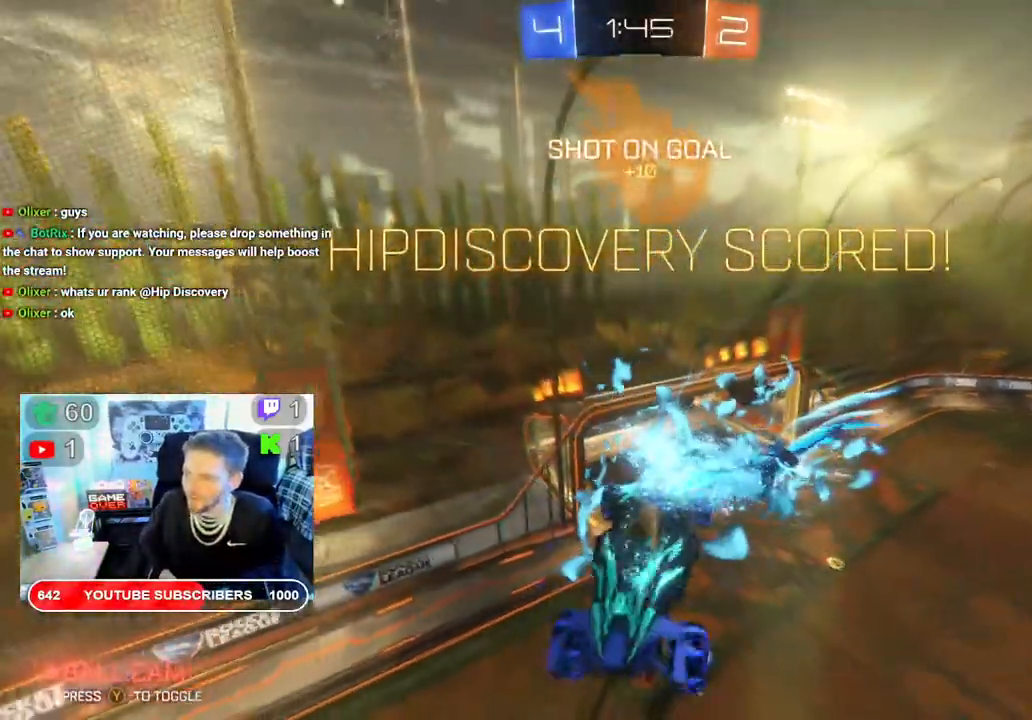
{"dt_ms": 500, "buttons": ["A"], "left_stick": "down-left", "right_stick": "center", "events": [[50, "A", "up"], [133, "A", "down"], [233, "A", "up"], [317, "A", "down"], [400, "A", "up"], [483, "A", "down"]]}
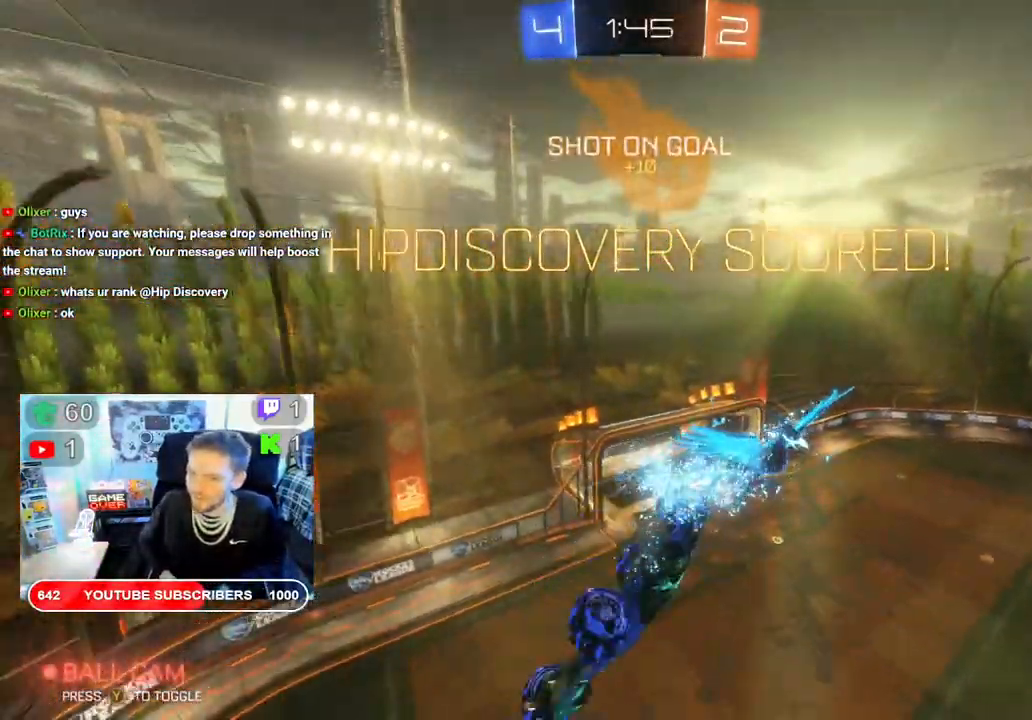
{"dt_ms": 500, "buttons": [], "left_stick": "center", "right_stick": "center", "events": [[83, "A", "up"], [167, "A", "down"], [233, "A", "up"], [283, "left_stick", "center"]]}
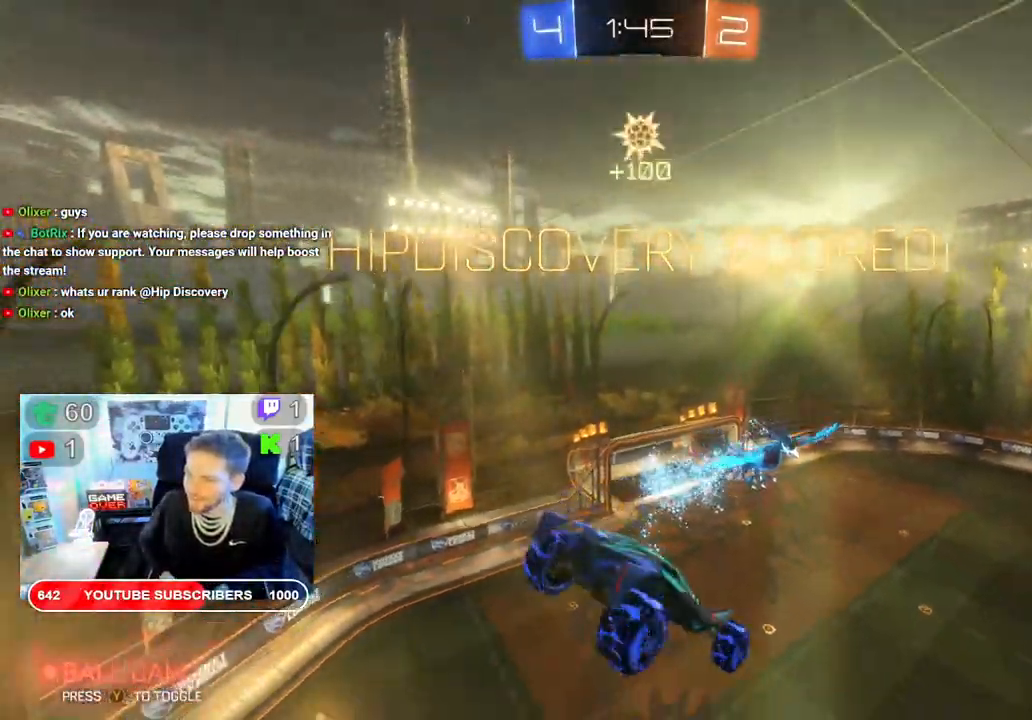
{"dt_ms": 500, "buttons": [], "left_stick": "center", "right_stick": "center", "events": []}
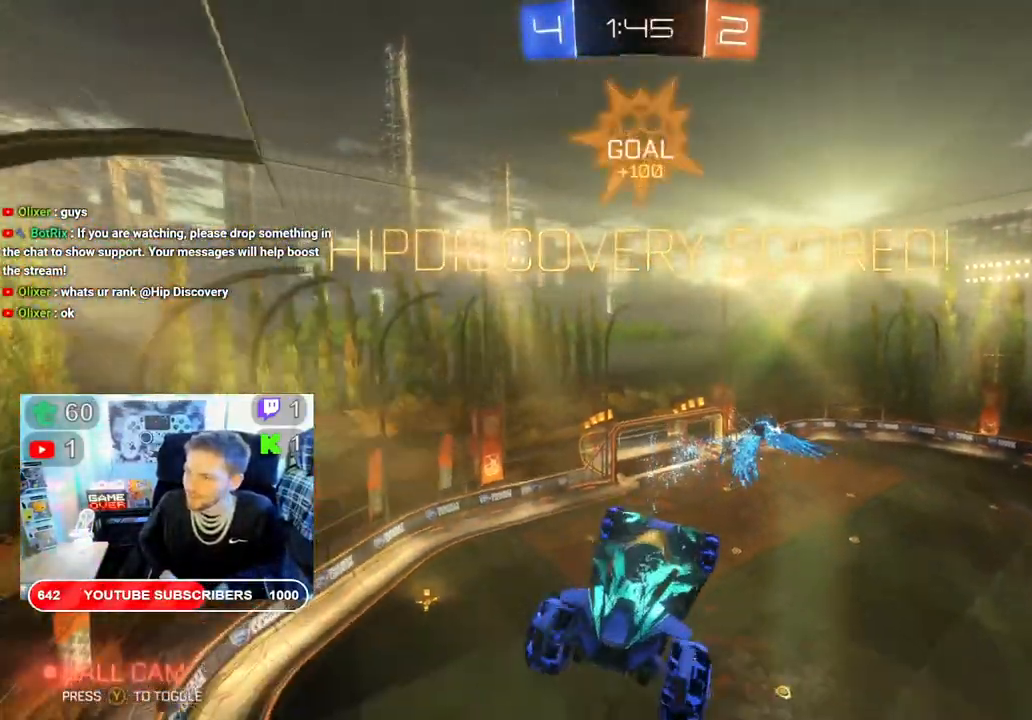
{"dt_ms": 500, "buttons": [], "left_stick": "center", "right_stick": "center", "events": []}
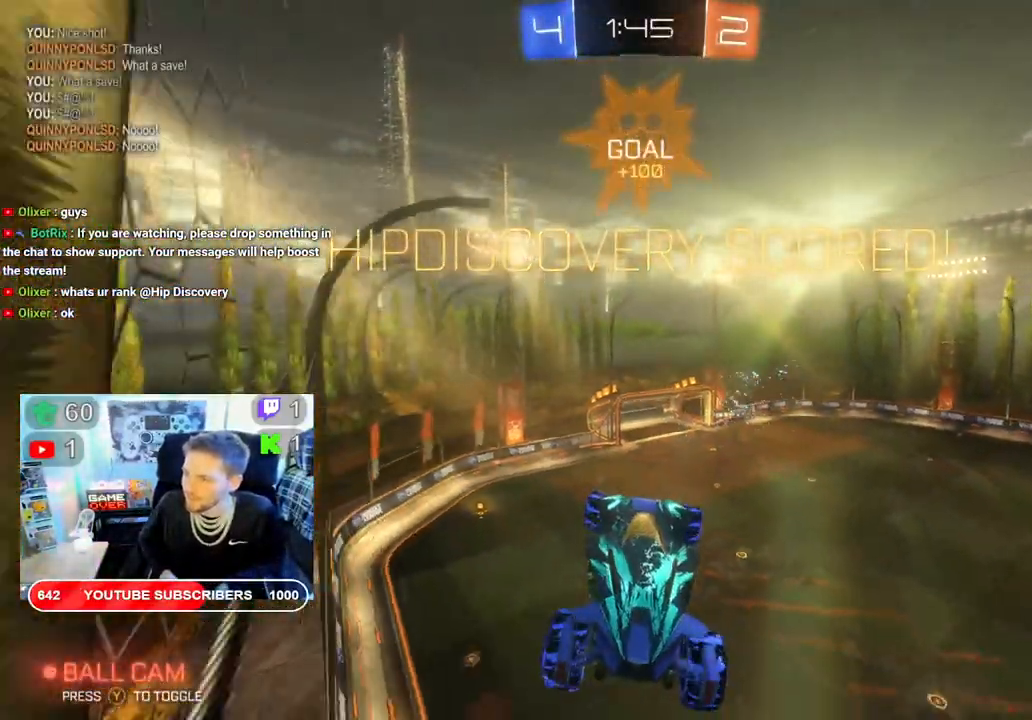
{"dt_ms": 500, "buttons": [], "left_stick": "center", "right_stick": "center", "events": []}
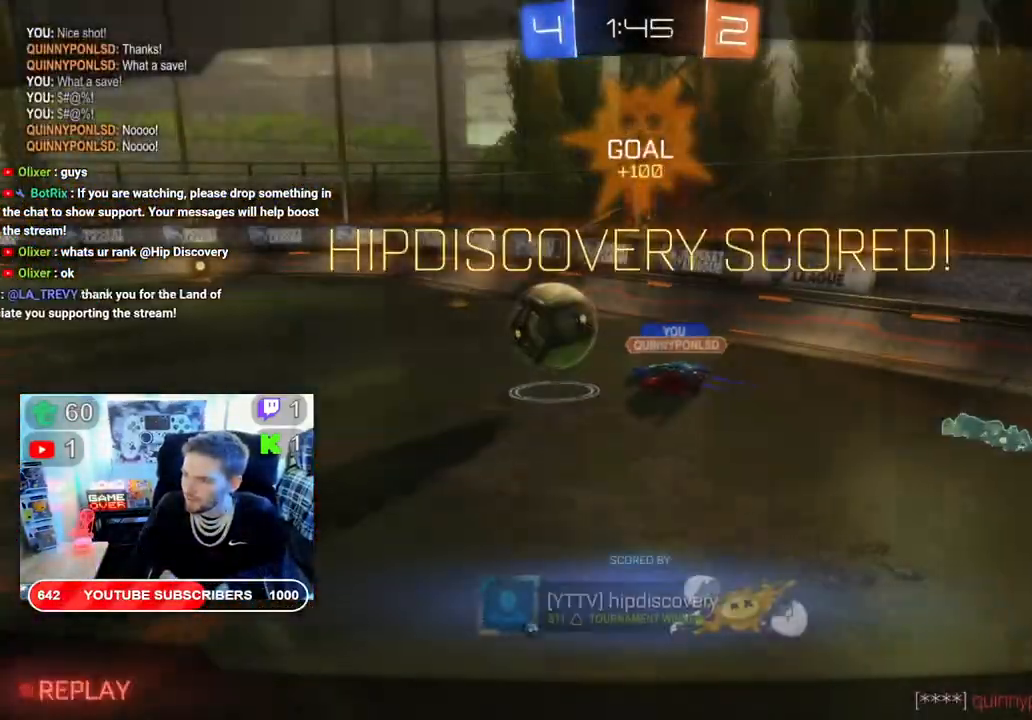
{"dt_ms": 500, "buttons": [], "left_stick": "center", "right_stick": "center", "events": []}
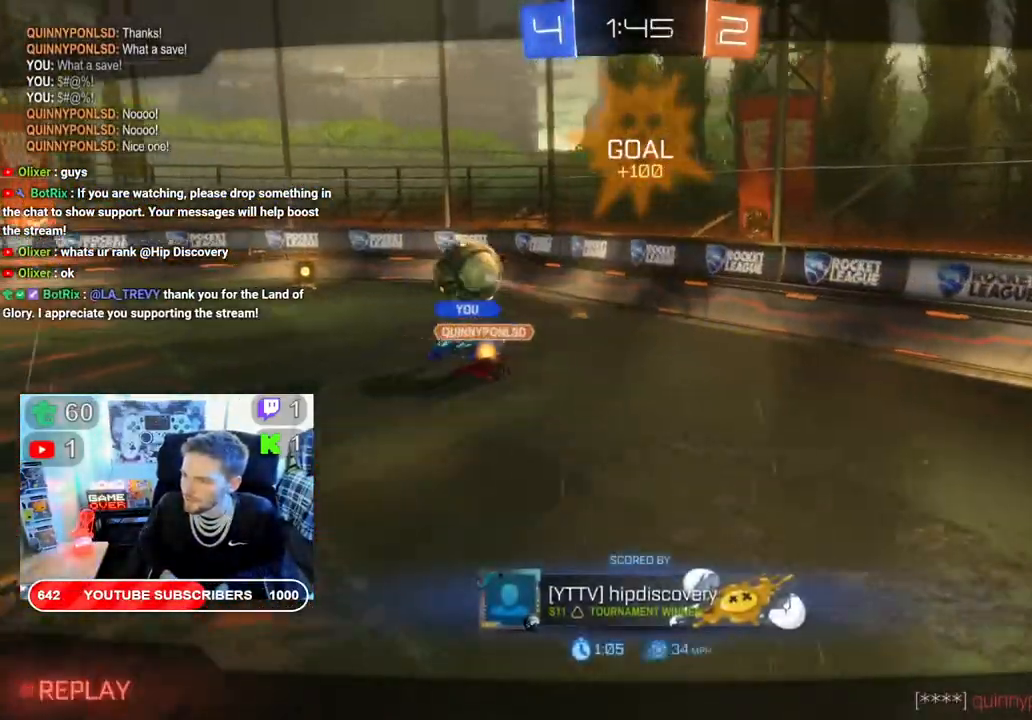
{"dt_ms": 500, "buttons": [], "left_stick": "center", "right_stick": "center", "events": [[333, "A", "down"], [467, "A", "up"]]}